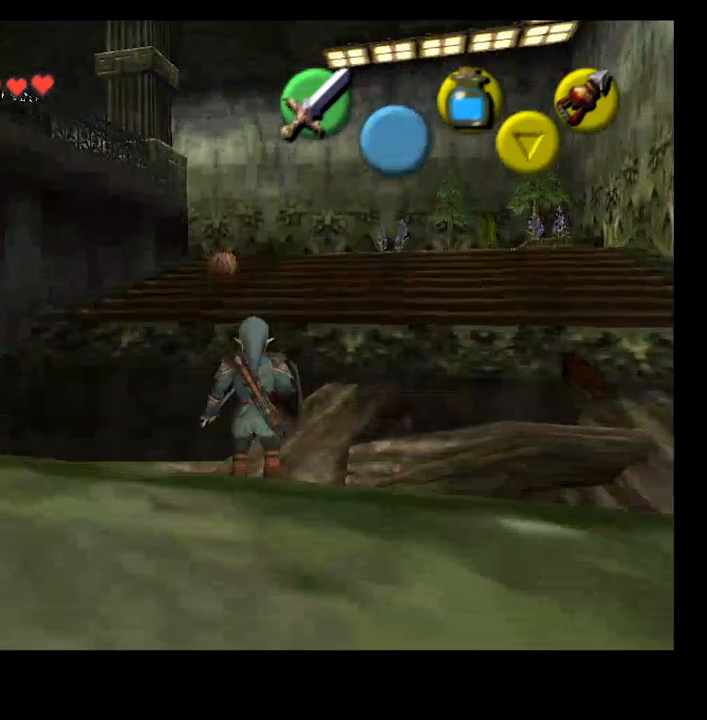
Gameplay with a controller (PlayStation layout); each line is a JSON object with the inputs held at the frame after it. "events" lists button and stick changes between this image and that frame as [ms after this image, input, new state], when the widget could be followed in between. Not read: L1.
{"buttons": [], "left_stick": "center", "right_stick": "center"}
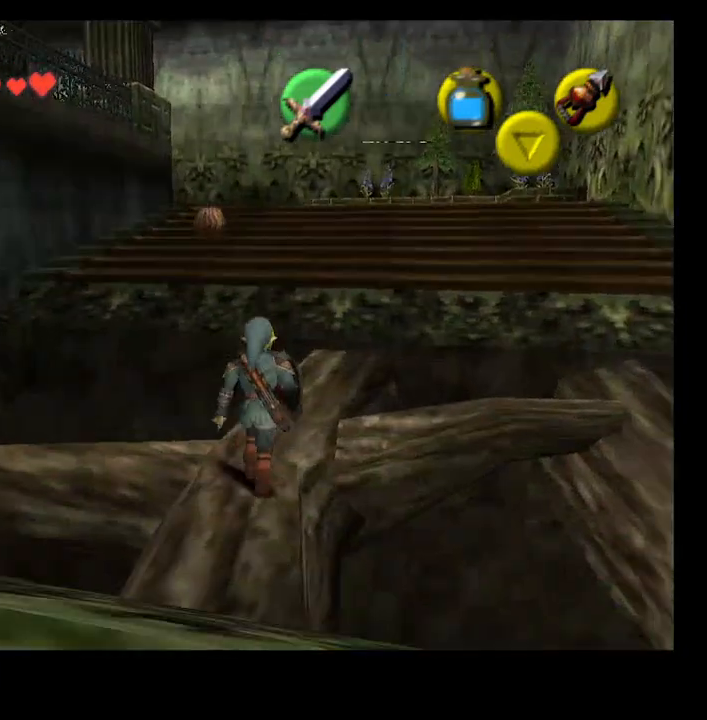
{"buttons": [], "left_stick": "up", "right_stick": "center", "events": [[200, "left_stick", "up"]]}
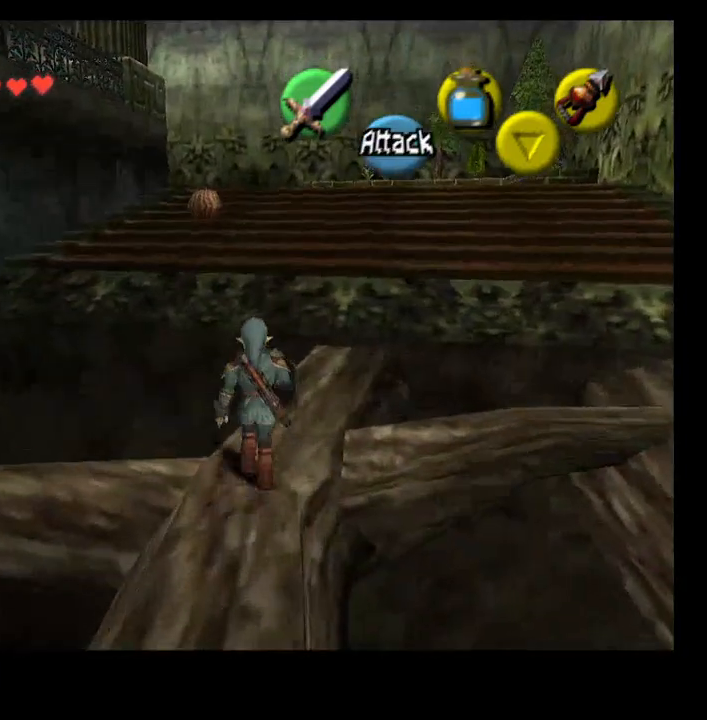
{"buttons": [], "left_stick": "up", "right_stick": "center", "events": []}
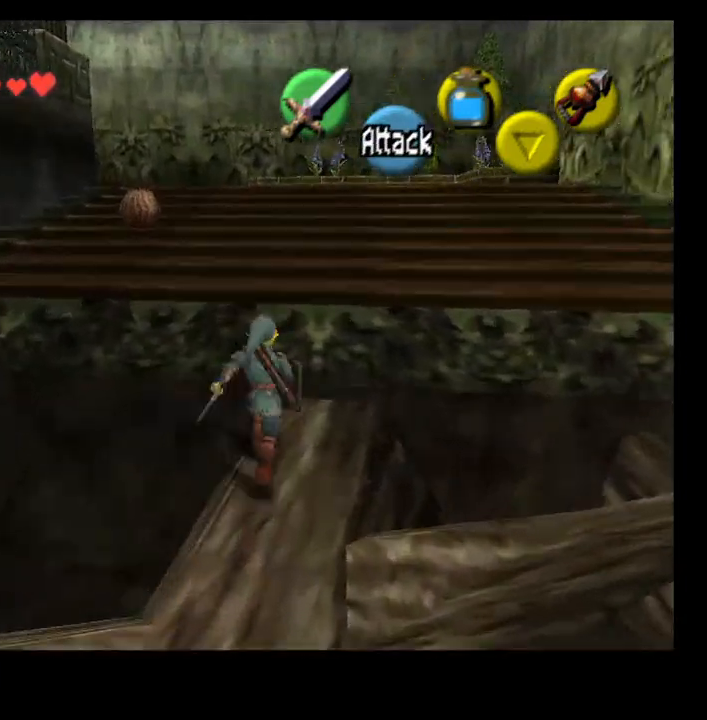
{"buttons": [], "left_stick": "up", "right_stick": "center", "events": []}
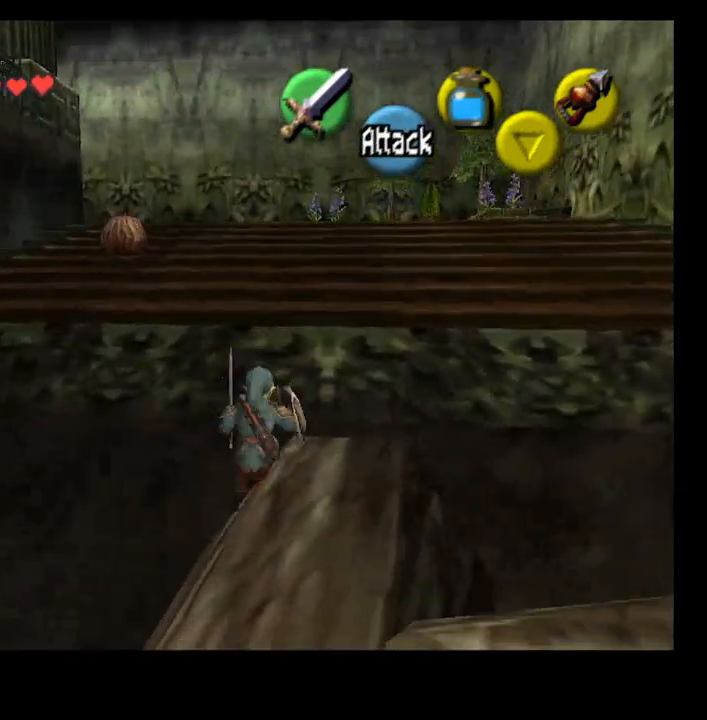
{"buttons": [], "left_stick": "up", "right_stick": "center", "events": []}
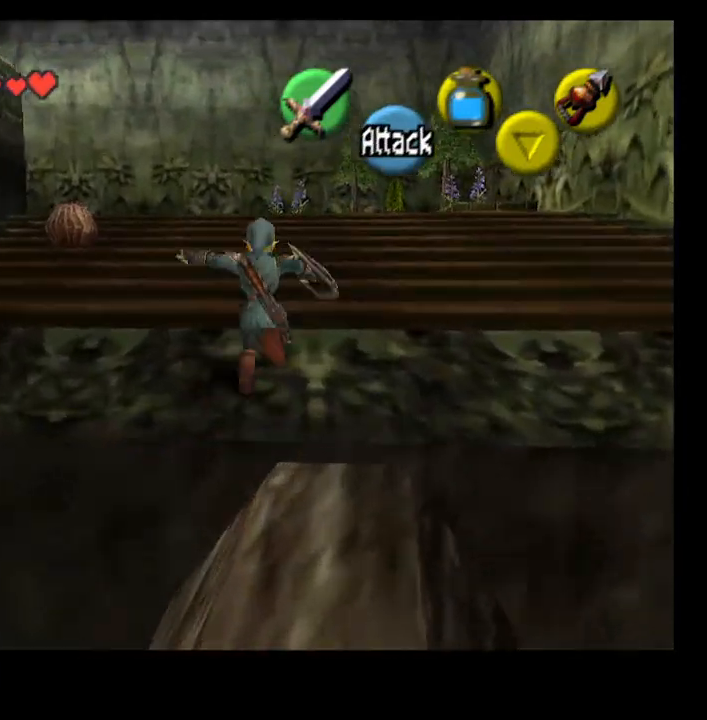
{"buttons": [], "left_stick": "up", "right_stick": "center", "events": [[133, "CROSS", "down"], [267, "CROSS", "up"]]}
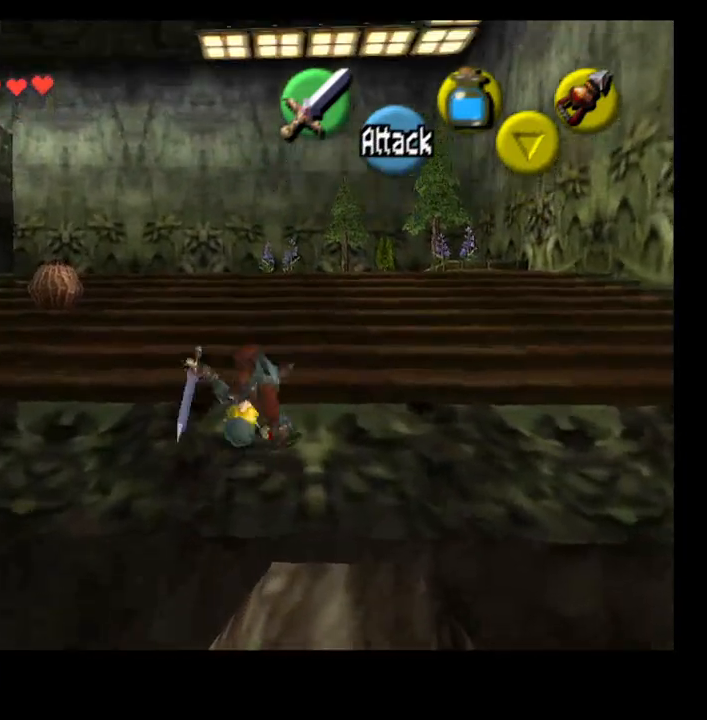
{"buttons": [], "left_stick": "up", "right_stick": "center", "events": []}
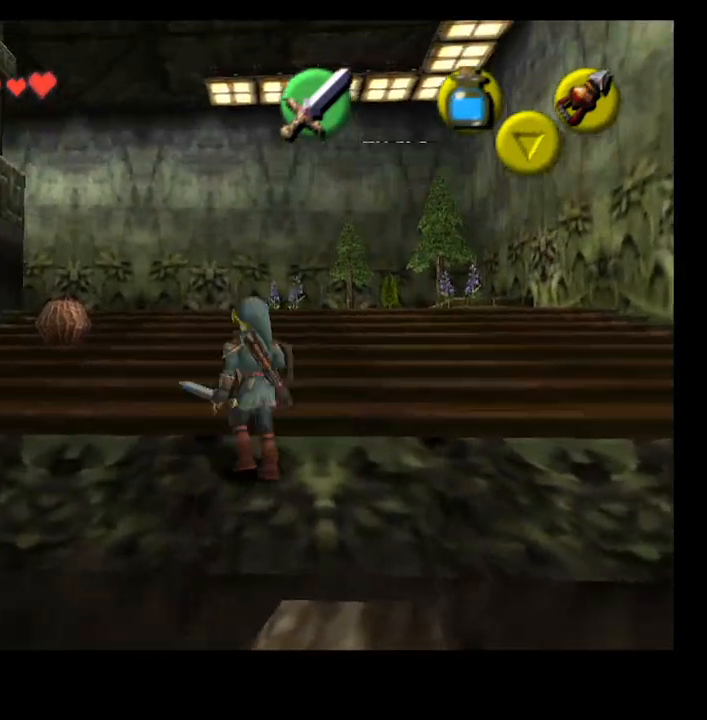
{"buttons": [], "left_stick": "up", "right_stick": "center", "events": []}
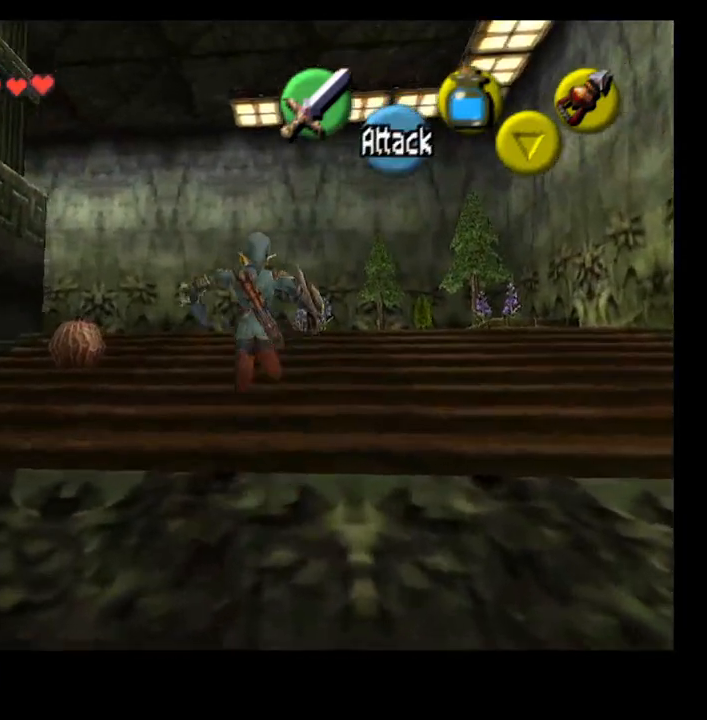
{"buttons": [], "left_stick": "up", "right_stick": "center", "events": []}
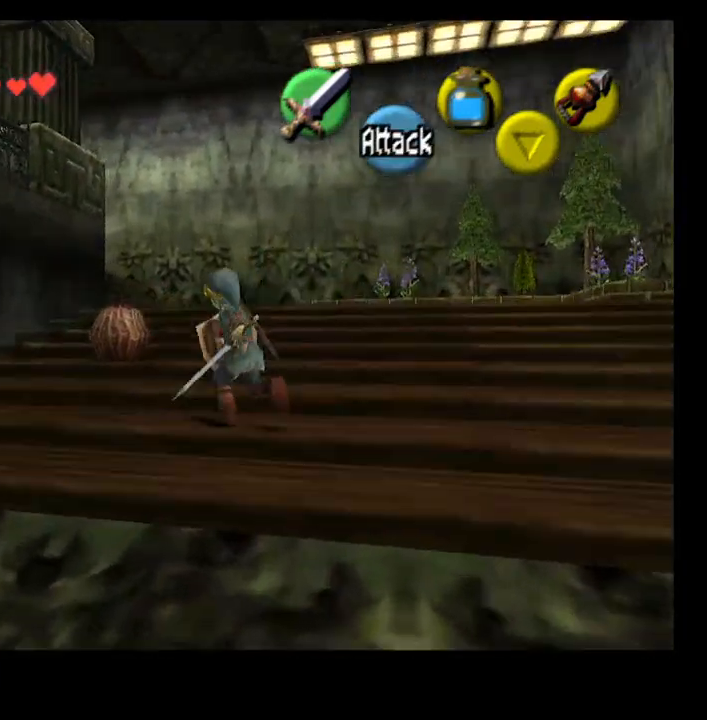
{"buttons": [], "left_stick": "up", "right_stick": "center", "events": []}
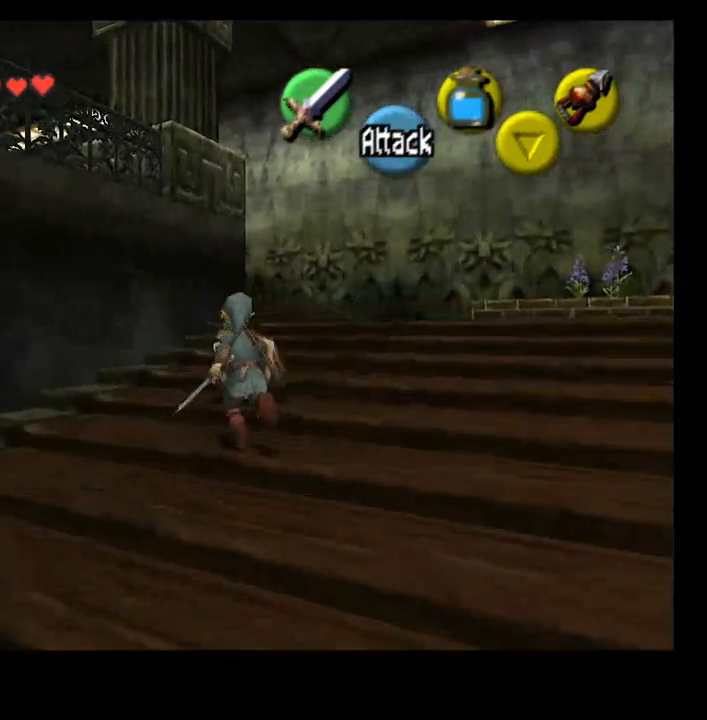
{"buttons": [], "left_stick": "center", "right_stick": "center", "events": [[167, "CROSS", "down"], [167, "left_stick", "center"], [267, "CROSS", "up"], [367, "CROSS", "down"], [467, "CROSS", "up"]]}
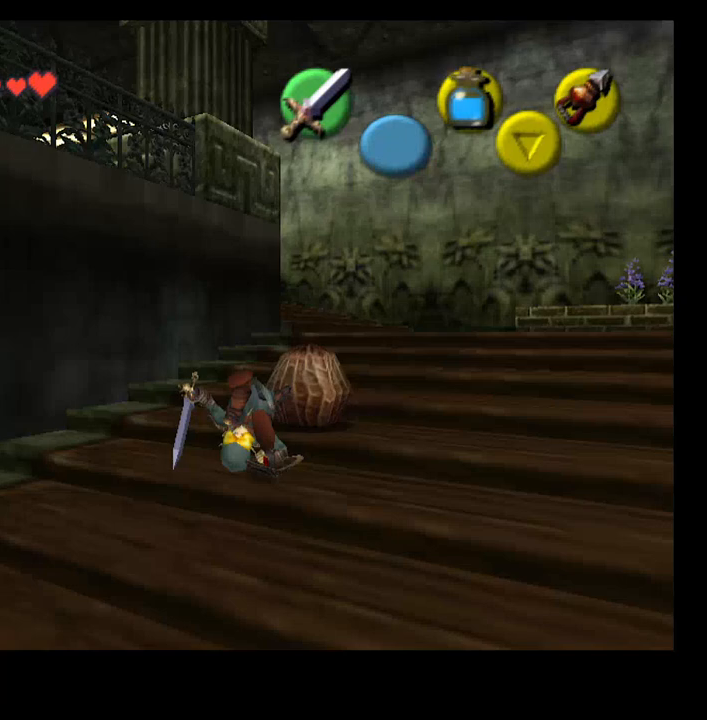
{"buttons": ["CROSS"], "left_stick": "center", "right_stick": "center", "events": [[333, "left_stick", "right"], [400, "CROSS", "down"], [400, "left_stick", "center"]]}
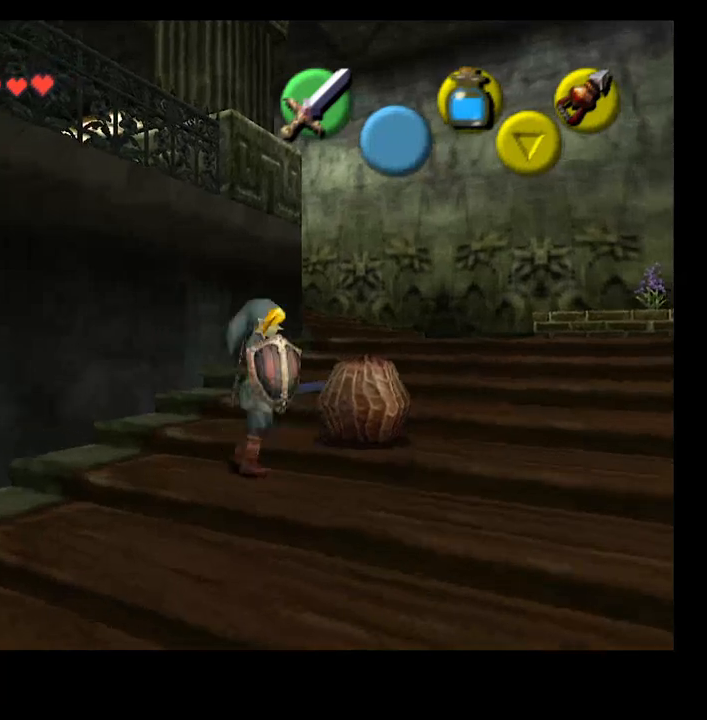
{"buttons": [], "left_stick": "center", "right_stick": "center", "events": [[33, "CROSS", "up"], [100, "CROSS", "down"], [200, "CROSS", "up"]]}
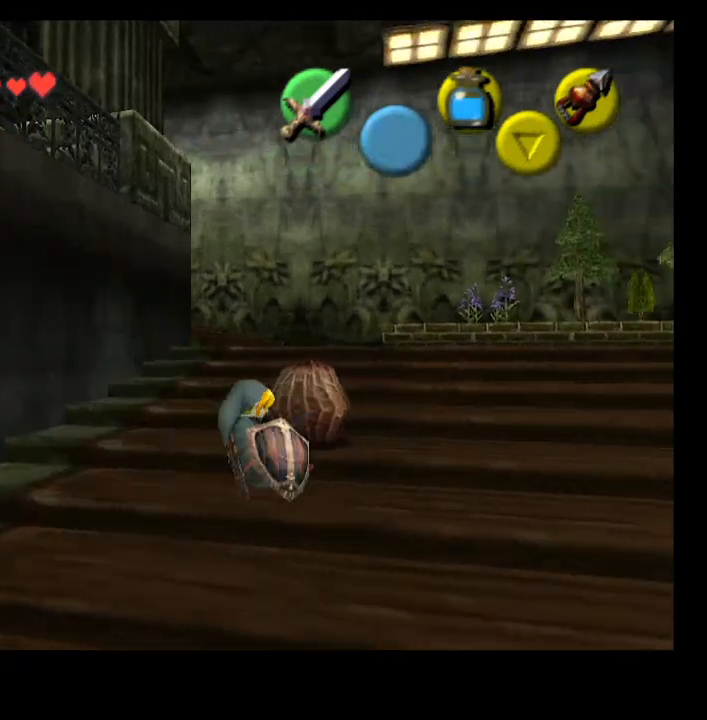
{"buttons": ["CROSS"], "left_stick": "center", "right_stick": "center", "events": [[133, "left_stick", "up"], [233, "left_stick", "center"], [467, "CROSS", "down"]]}
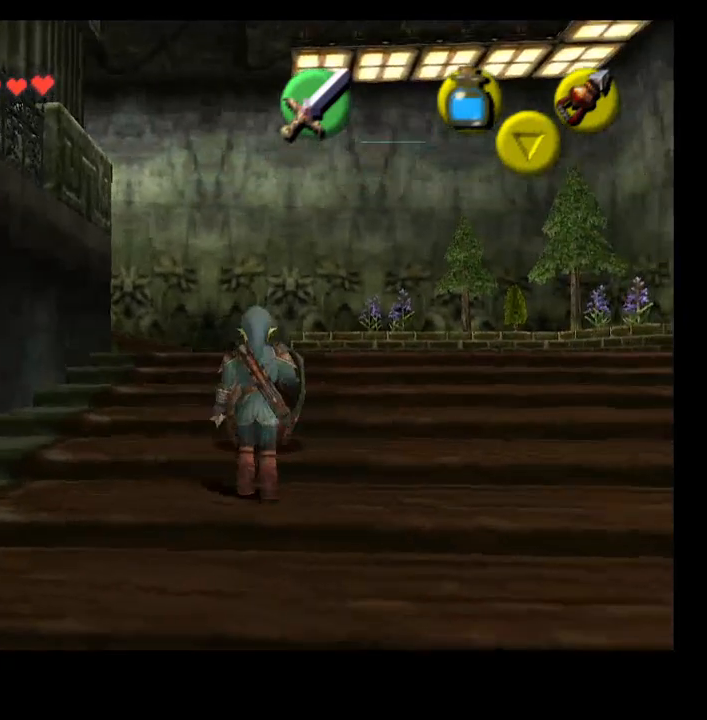
{"buttons": [], "left_stick": "right", "right_stick": "center", "events": [[100, "CROSS", "up"], [333, "left_stick", "right"]]}
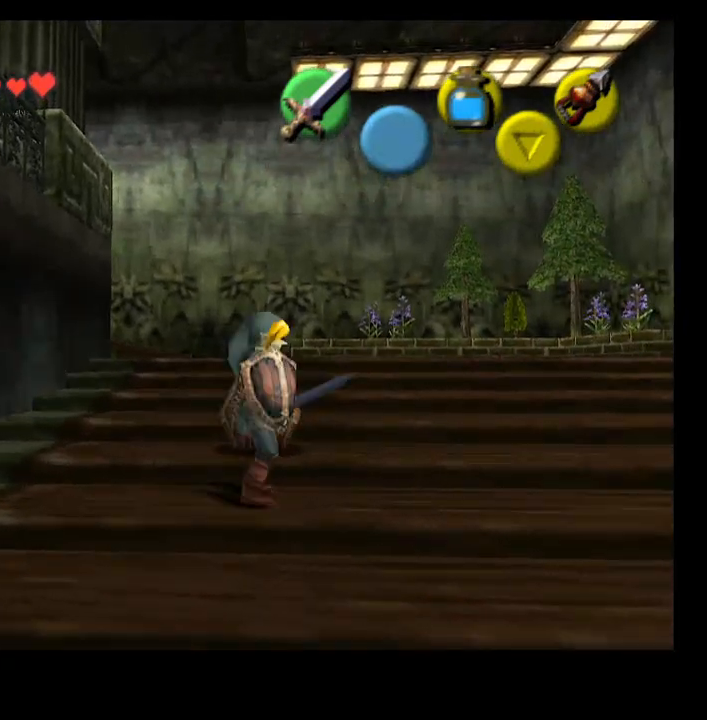
{"buttons": [], "left_stick": "left", "right_stick": "center", "events": [[133, "left_stick", "up-right"], [333, "left_stick", "up-left"], [433, "left_stick", "left"]]}
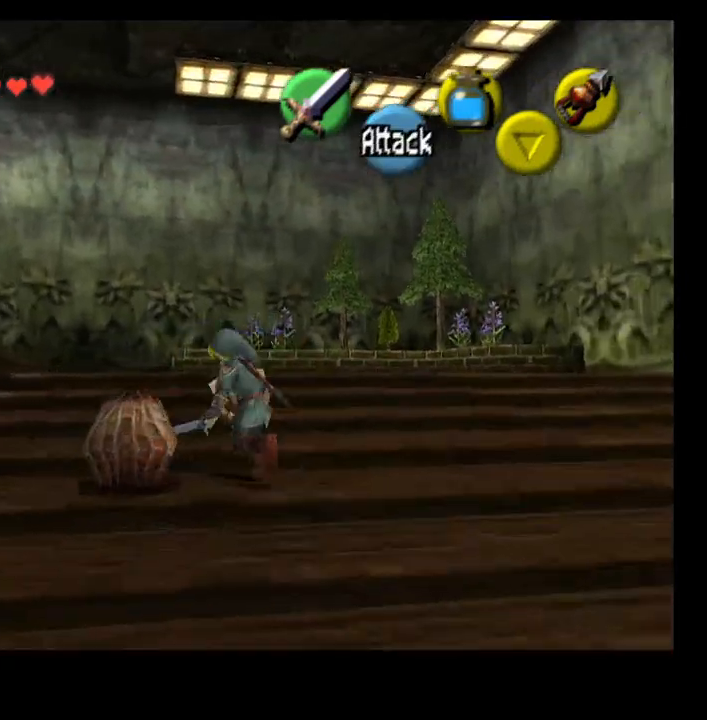
{"buttons": [], "left_stick": "down", "right_stick": "center", "events": [[67, "CROSS", "down"], [200, "CROSS", "up"], [300, "CROSS", "down"], [400, "CROSS", "up"], [433, "left_stick", "center"], [500, "left_stick", "down"]]}
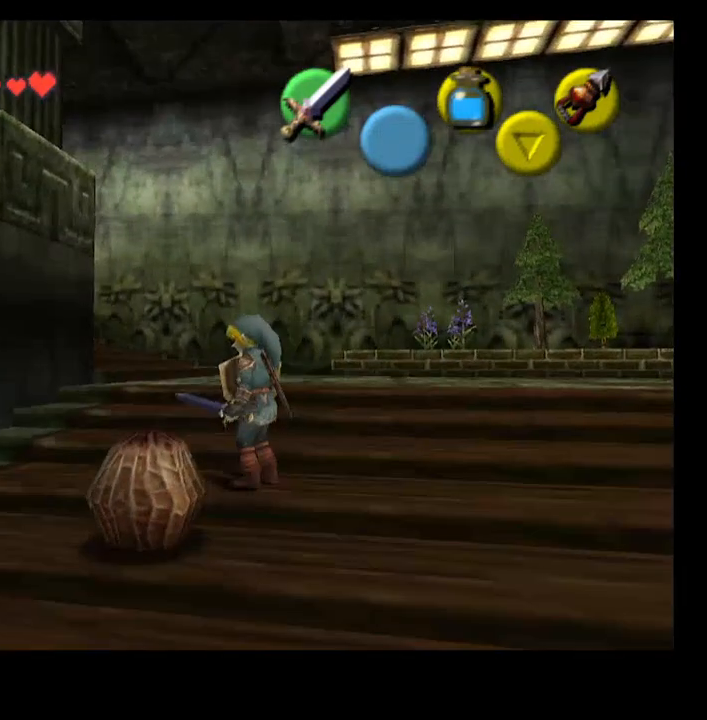
{"buttons": ["CROSS"], "left_stick": "center", "right_stick": "center", "events": [[233, "CROSS", "down"], [233, "left_stick", "center"], [367, "CROSS", "up"], [467, "CROSS", "down"]]}
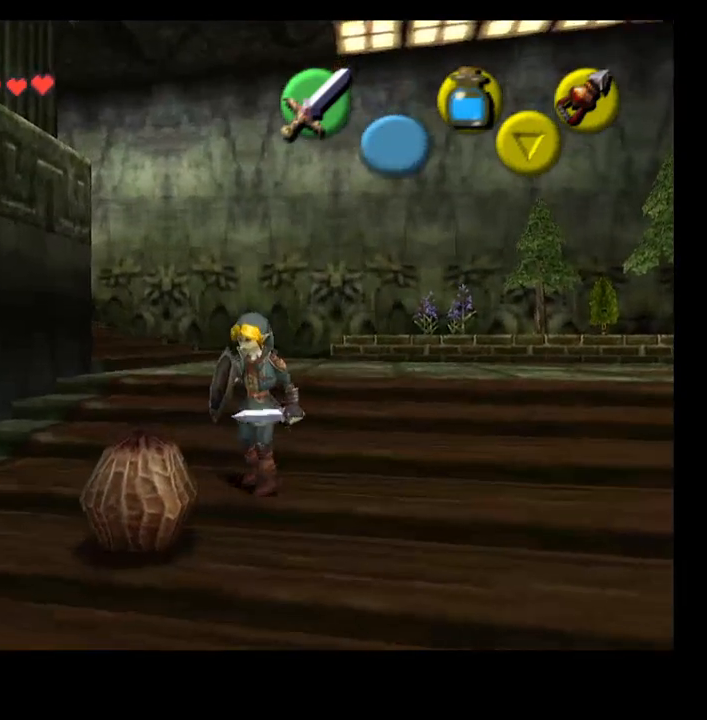
{"buttons": [], "left_stick": "down-left", "right_stick": "center", "events": [[67, "CROSS", "up"], [267, "left_stick", "down-left"]]}
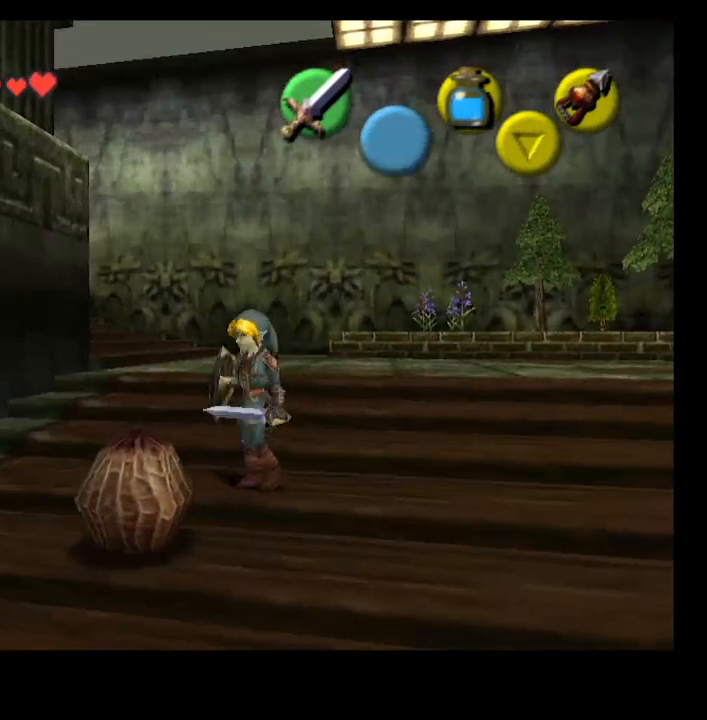
{"buttons": [], "left_stick": "center", "right_stick": "center", "events": [[33, "left_stick", "center"], [100, "CROSS", "down"], [267, "CROSS", "up"], [333, "CROSS", "down"], [467, "CROSS", "up"]]}
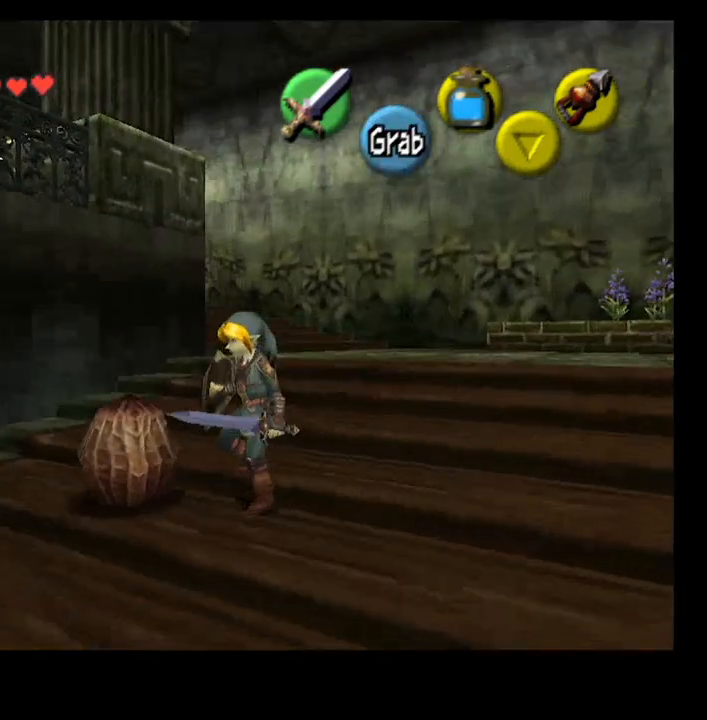
{"buttons": [], "left_stick": "center", "right_stick": "center", "events": [[300, "left_stick", "left"], [500, "left_stick", "center"]]}
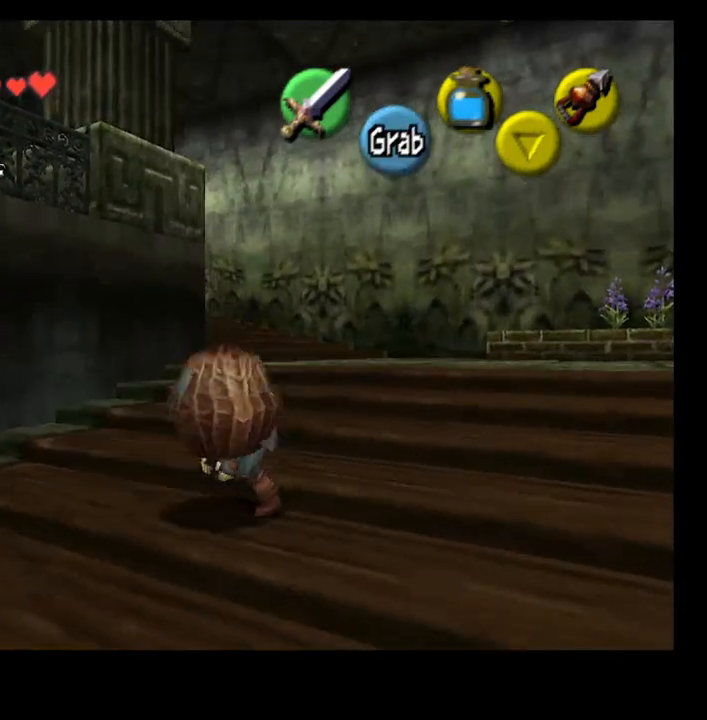
{"buttons": [], "left_stick": "down", "right_stick": "center", "events": [[267, "left_stick", "down"]]}
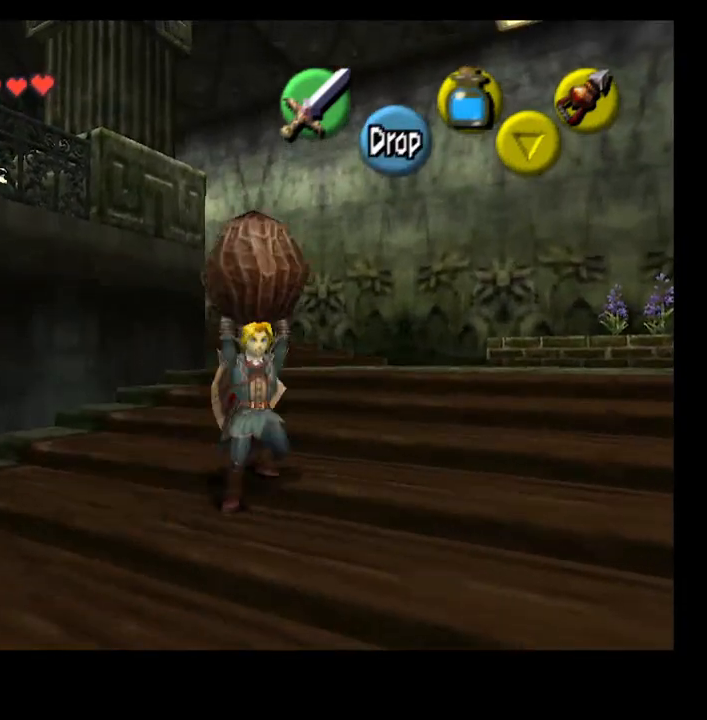
{"buttons": [], "left_stick": "up", "right_stick": "center", "events": [[33, "L2", "down"], [200, "L2", "up"], [333, "left_stick", "center"], [500, "left_stick", "up"]]}
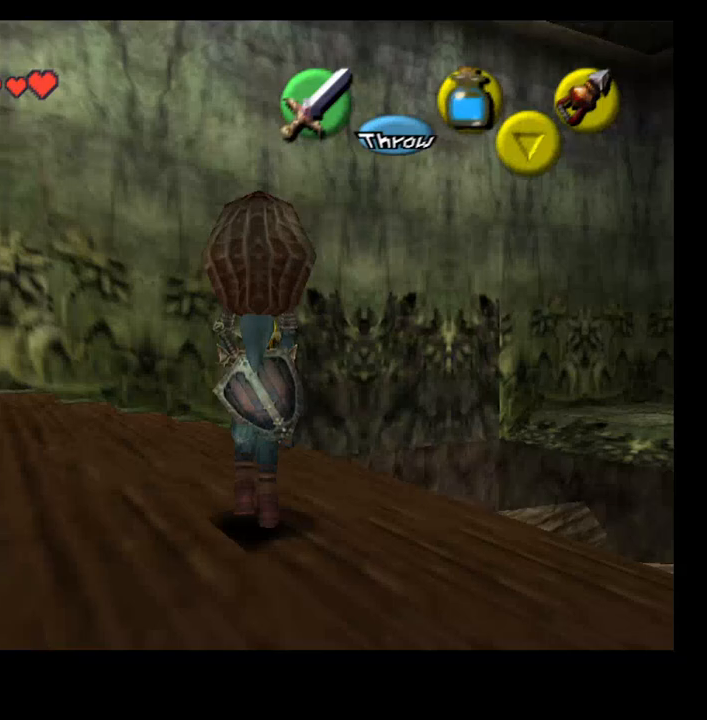
{"buttons": [], "left_stick": "up", "right_stick": "center", "events": []}
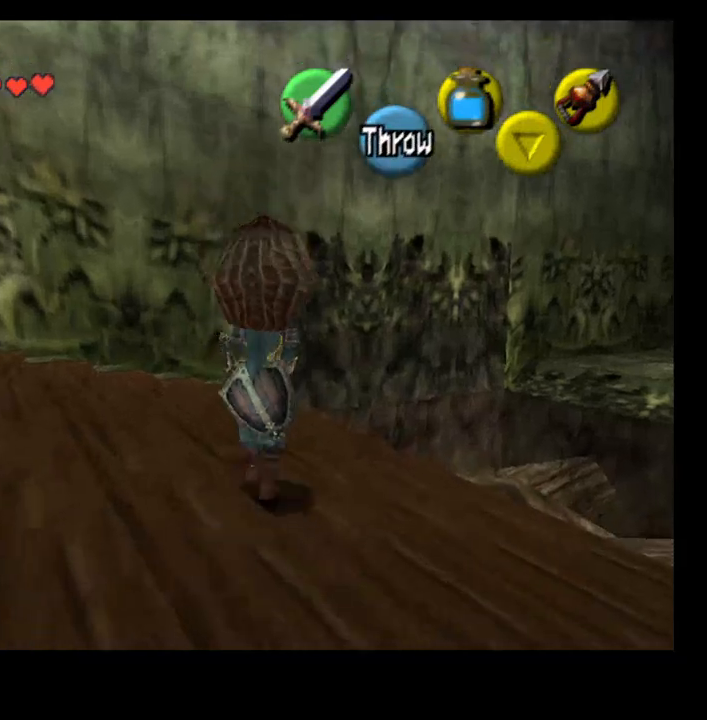
{"buttons": [], "left_stick": "center", "right_stick": "center", "events": [[33, "left_stick", "up-right"], [167, "L2", "down"], [233, "left_stick", "center"], [300, "L2", "up"]]}
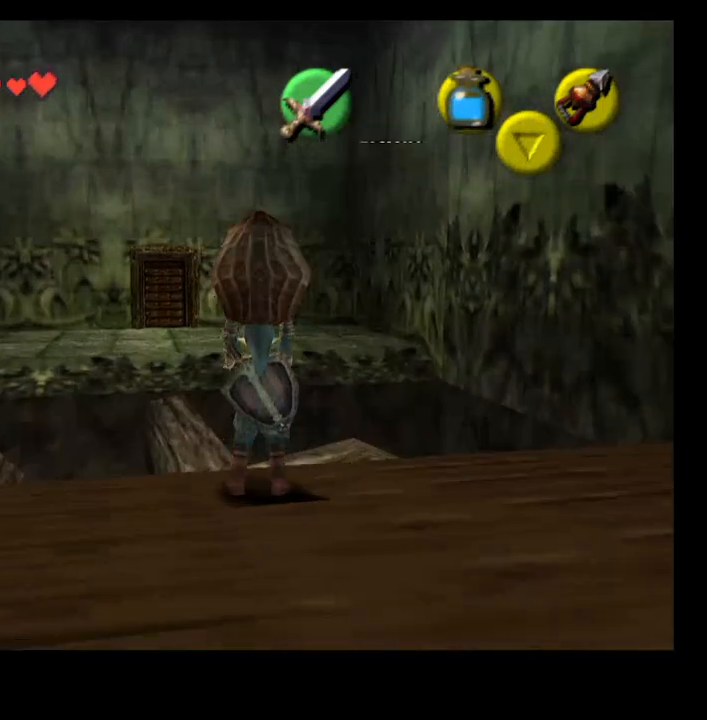
{"buttons": [], "left_stick": "up-left", "right_stick": "center", "events": [[267, "left_stick", "up-left"]]}
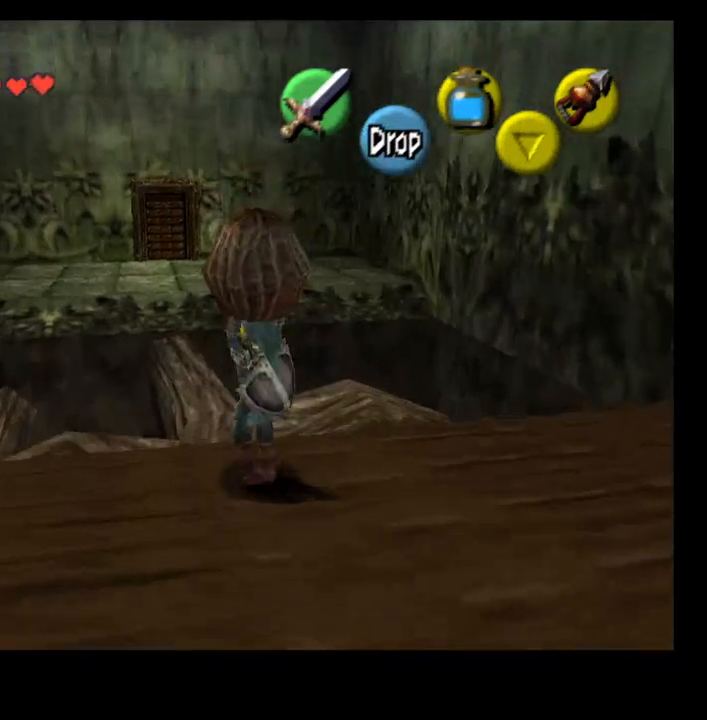
{"buttons": ["SELECT"], "left_stick": "center", "right_stick": "center", "events": [[33, "left_stick", "center"], [467, "SELECT", "down"]]}
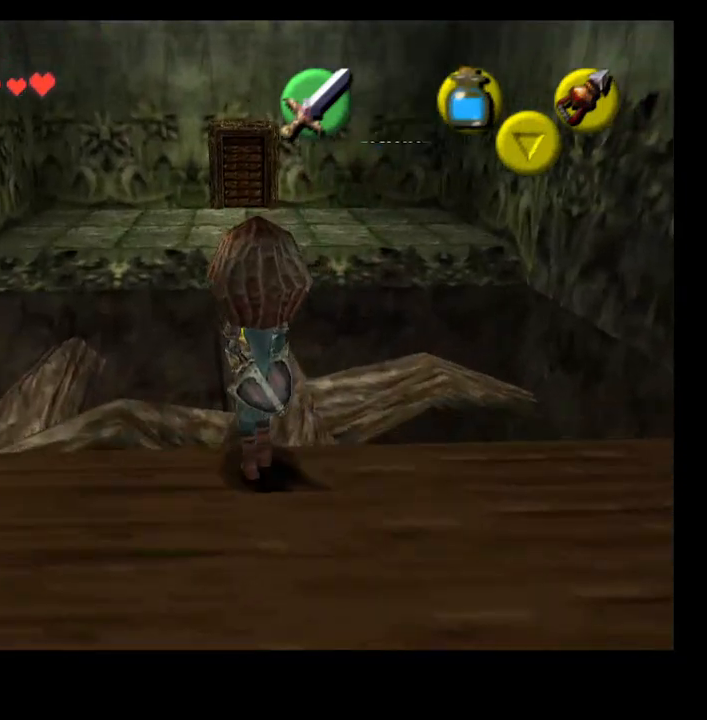
{"buttons": [], "left_stick": "up", "right_stick": "center", "events": [[67, "SELECT", "up"], [133, "left_stick", "up"]]}
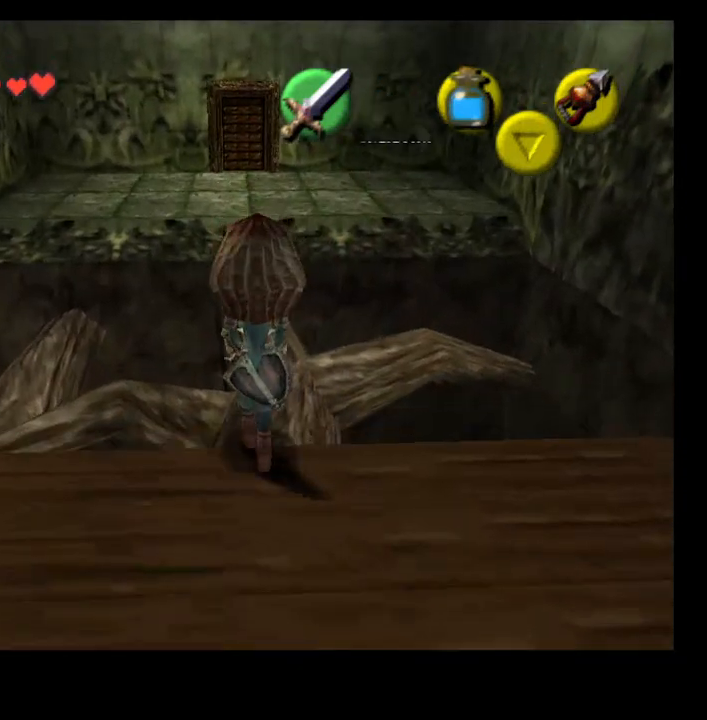
{"buttons": [], "left_stick": "up", "right_stick": "center", "events": []}